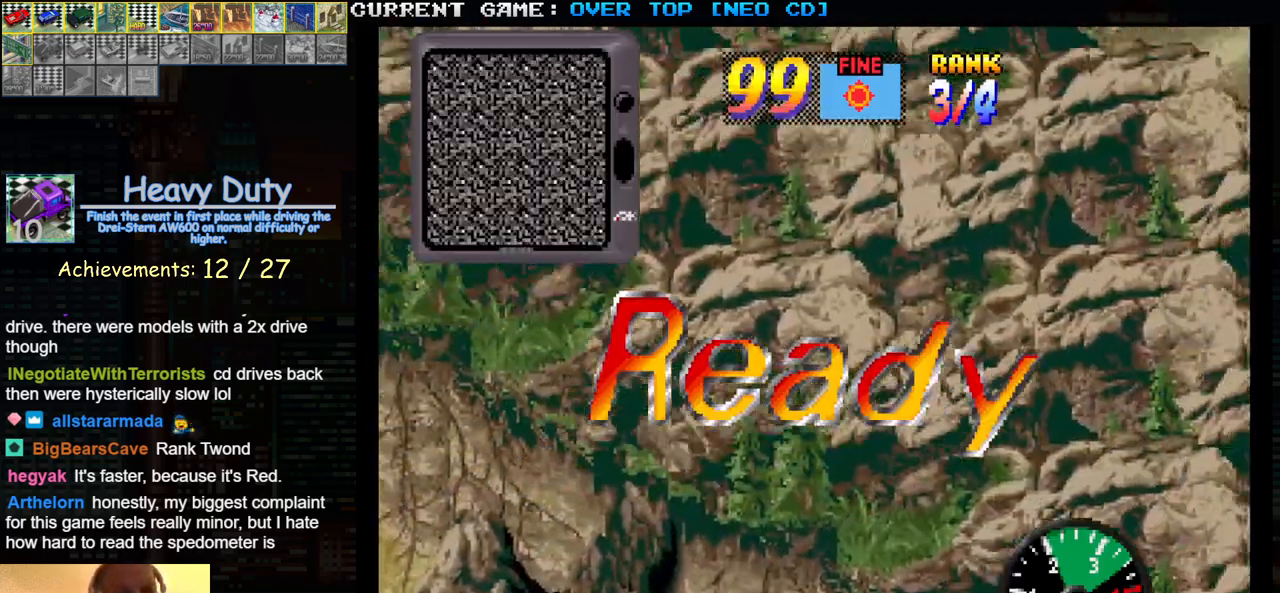
Gameplay with a controller (arcade stick); each line is a JSON object with the inputs held at the frame after it. "events" lists button and stick changes between this image and that frame as [ms after this image, input, new state], when the widget could be followed in between. Not read: L3 R3.
{"buttons": ["SQUARE"], "left_stick": "center", "events": []}
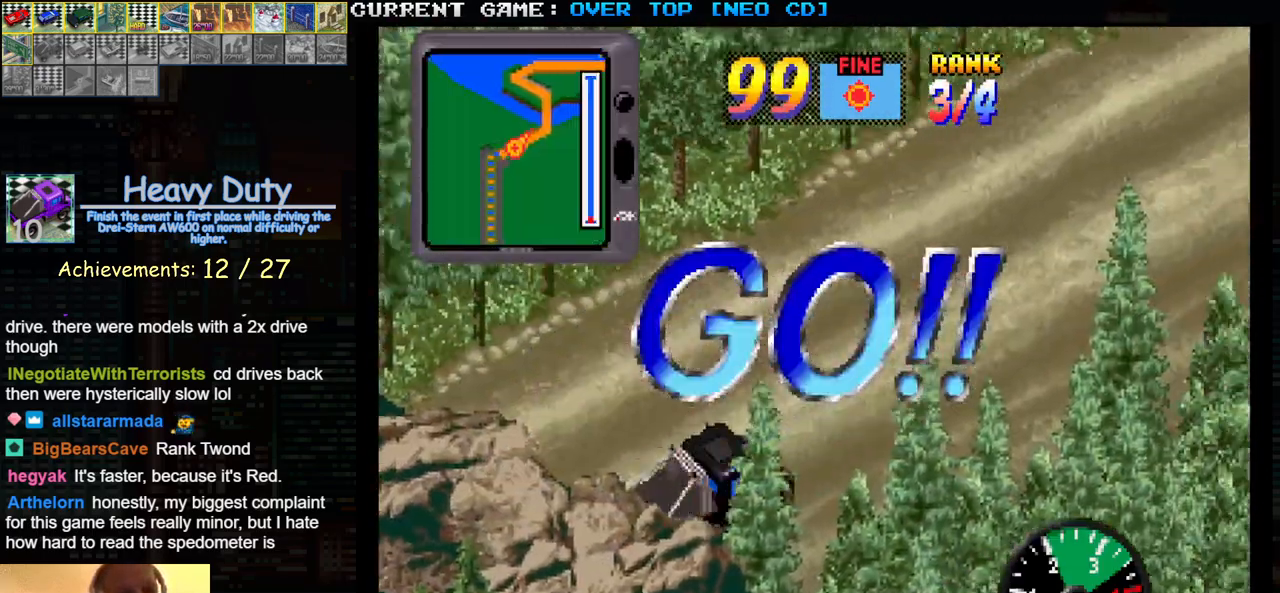
{"buttons": ["SQUARE"], "left_stick": "center", "events": []}
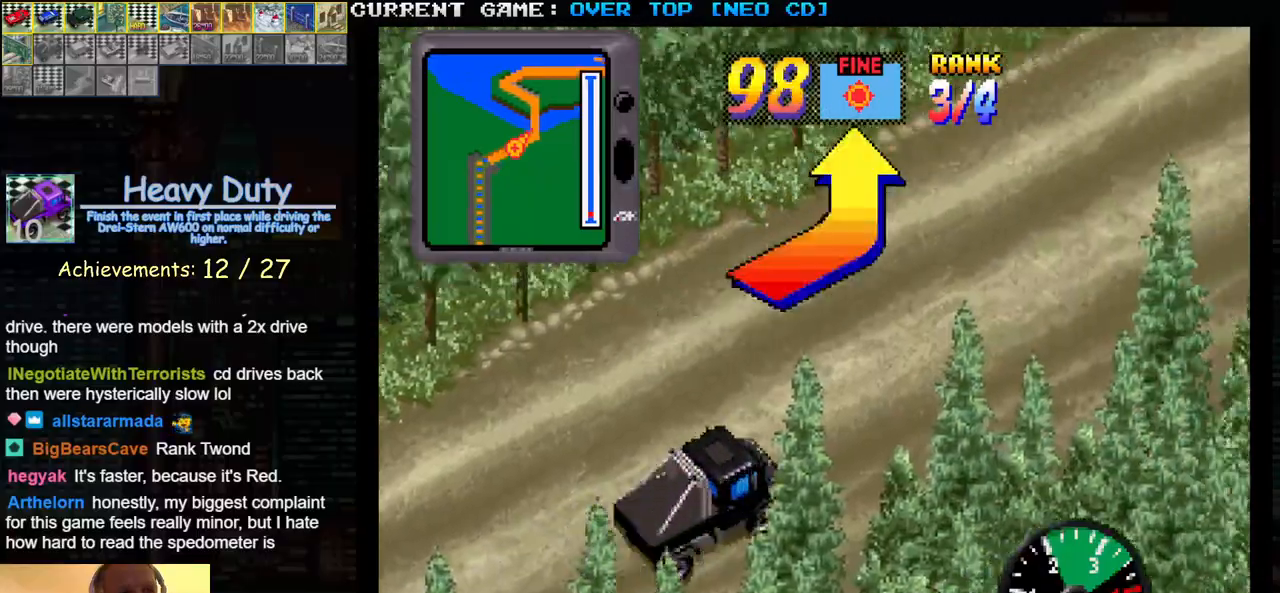
{"buttons": ["SQUARE"], "left_stick": "center", "events": []}
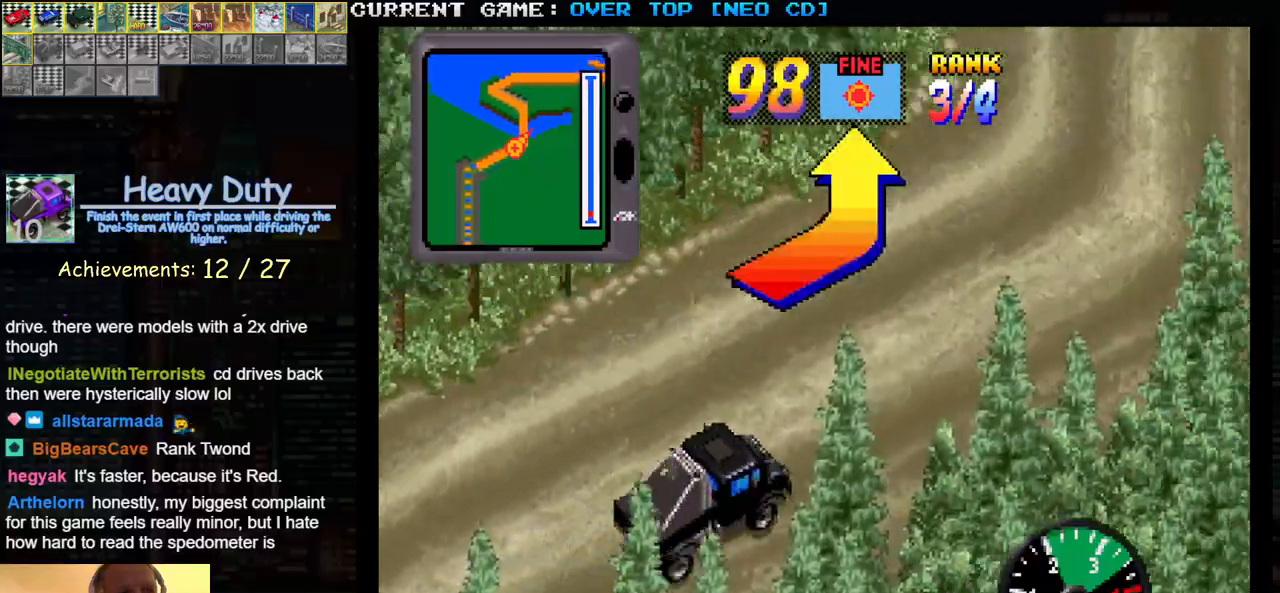
{"buttons": ["SQUARE"], "left_stick": "right", "events": [[117, "left_stick", "right"]]}
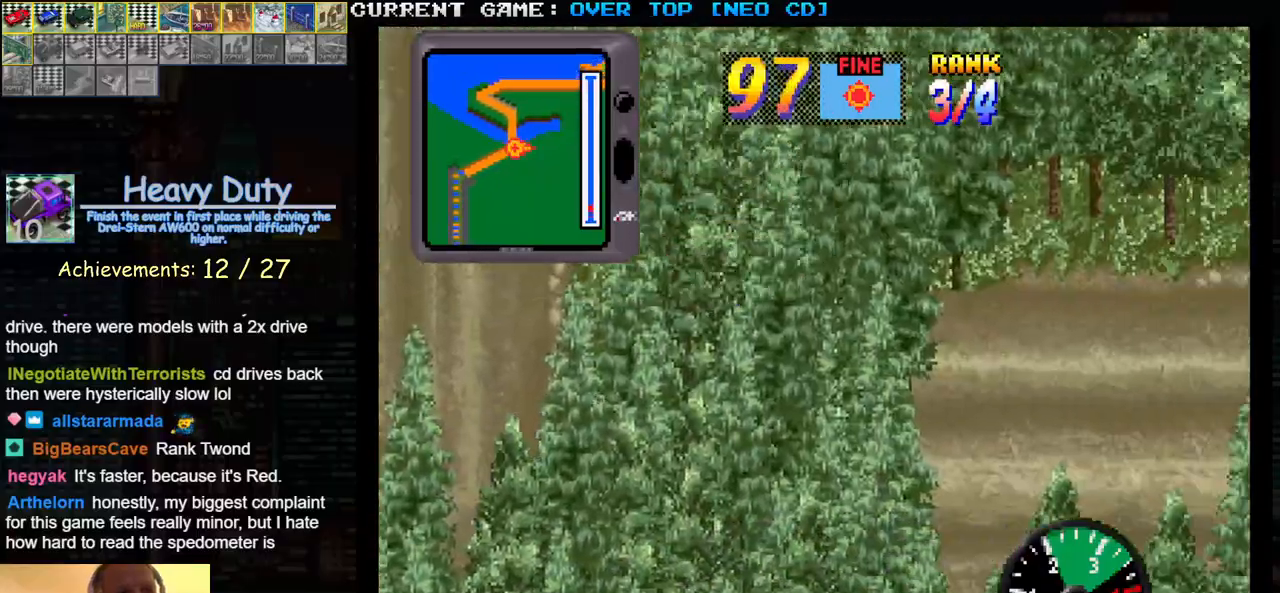
{"buttons": ["SQUARE", "R1"], "left_stick": "left", "events": [[150, "left_stick", "center"], [367, "R1", "down"], [400, "left_stick", "left"]]}
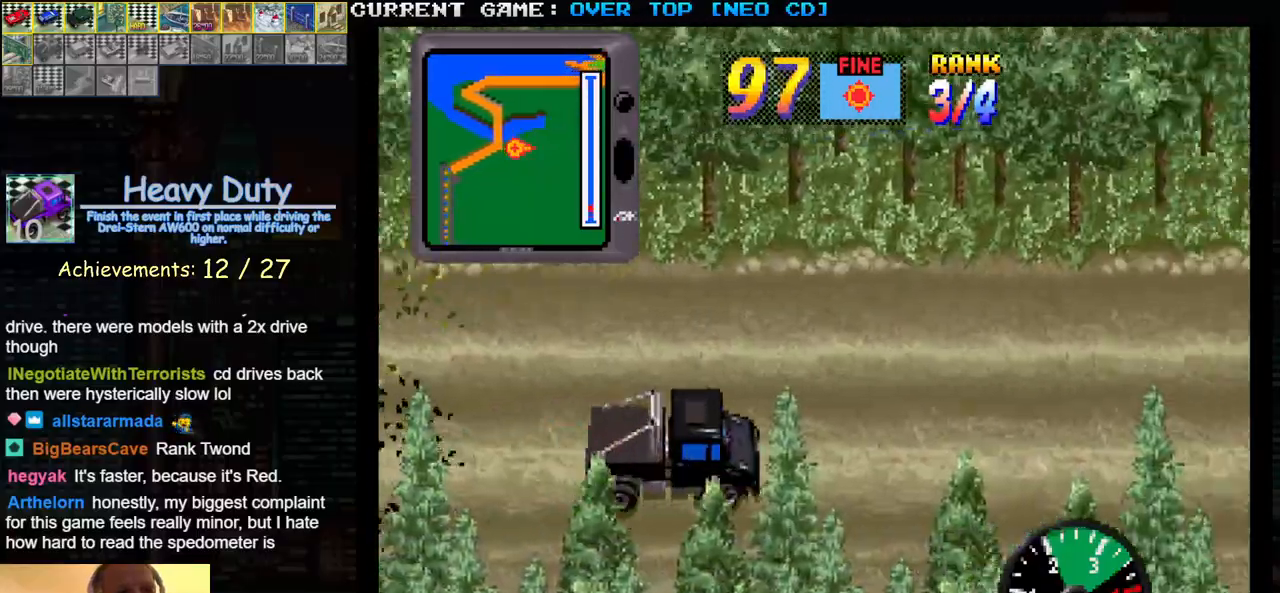
{"buttons": ["SQUARE"], "left_stick": "center", "events": [[117, "left_stick", "center"], [467, "R1", "up"]]}
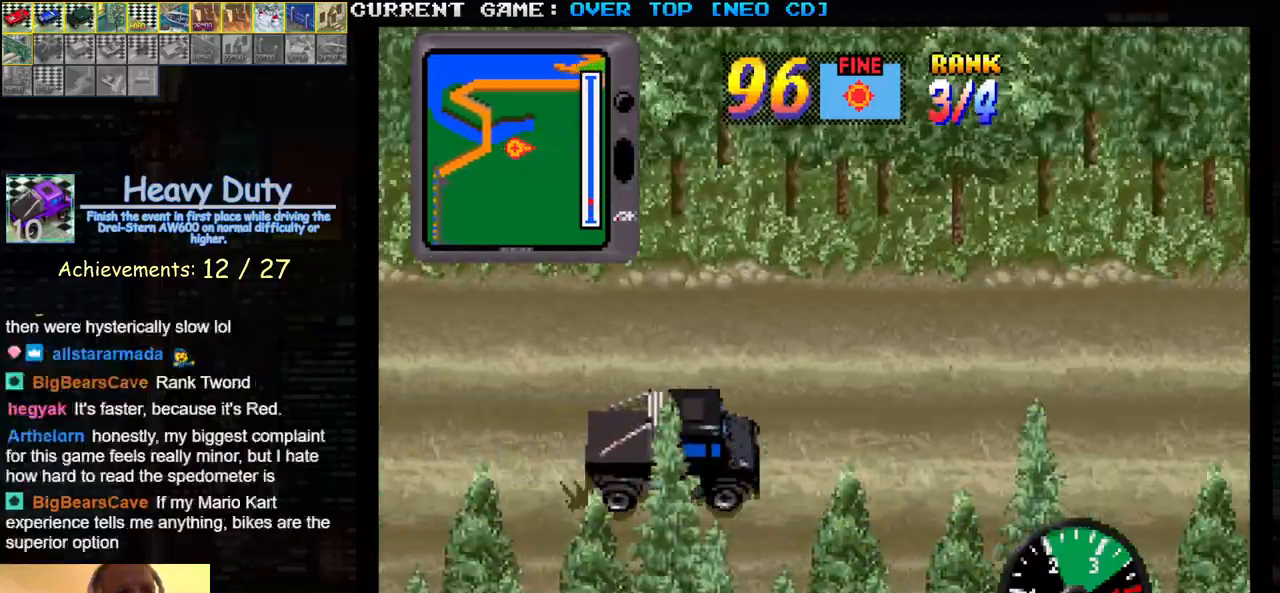
{"buttons": ["SQUARE"], "left_stick": "center", "events": []}
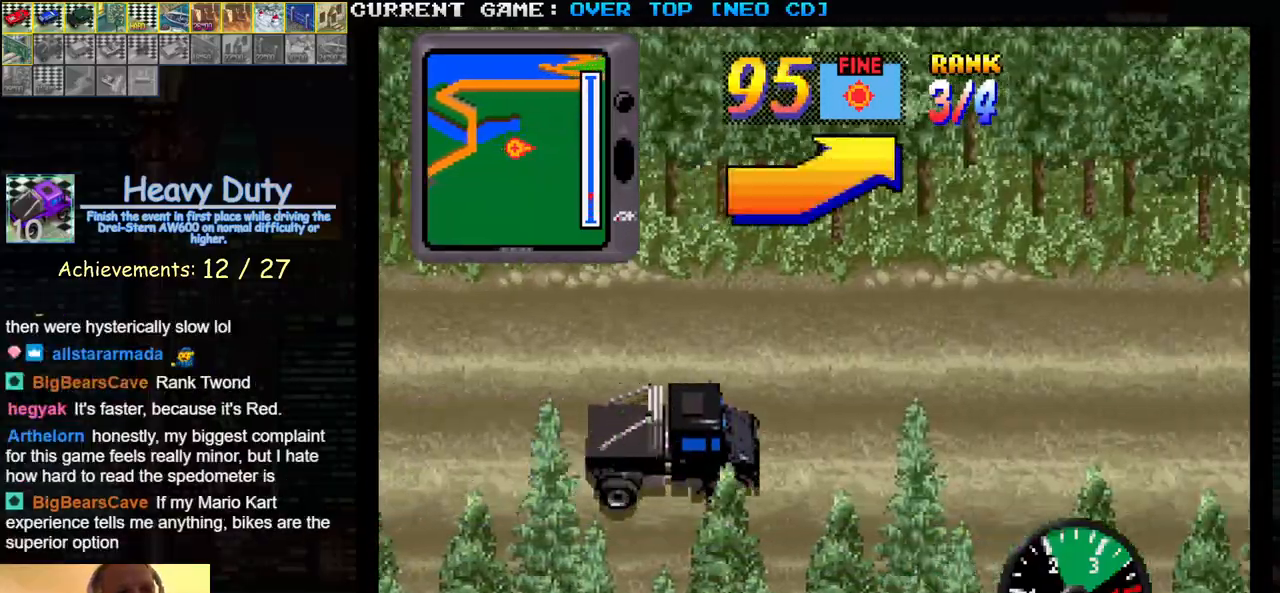
{"buttons": ["SQUARE"], "left_stick": "left", "events": [[433, "left_stick", "left"]]}
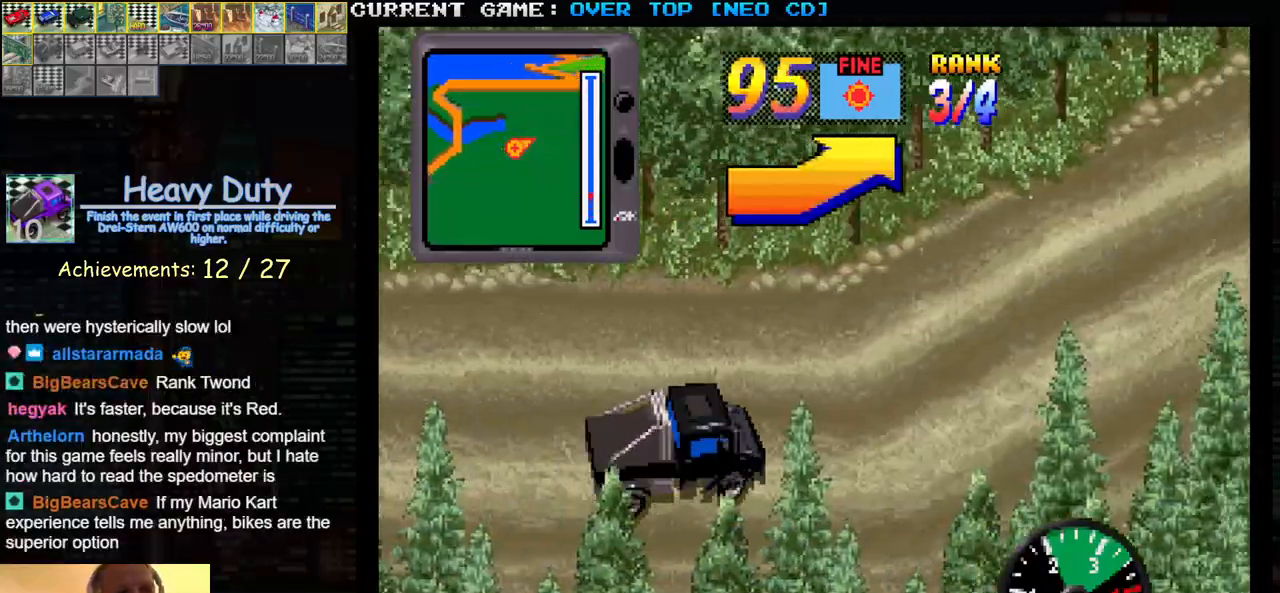
{"buttons": ["SQUARE"], "left_stick": "center", "events": [[300, "left_stick", "center"]]}
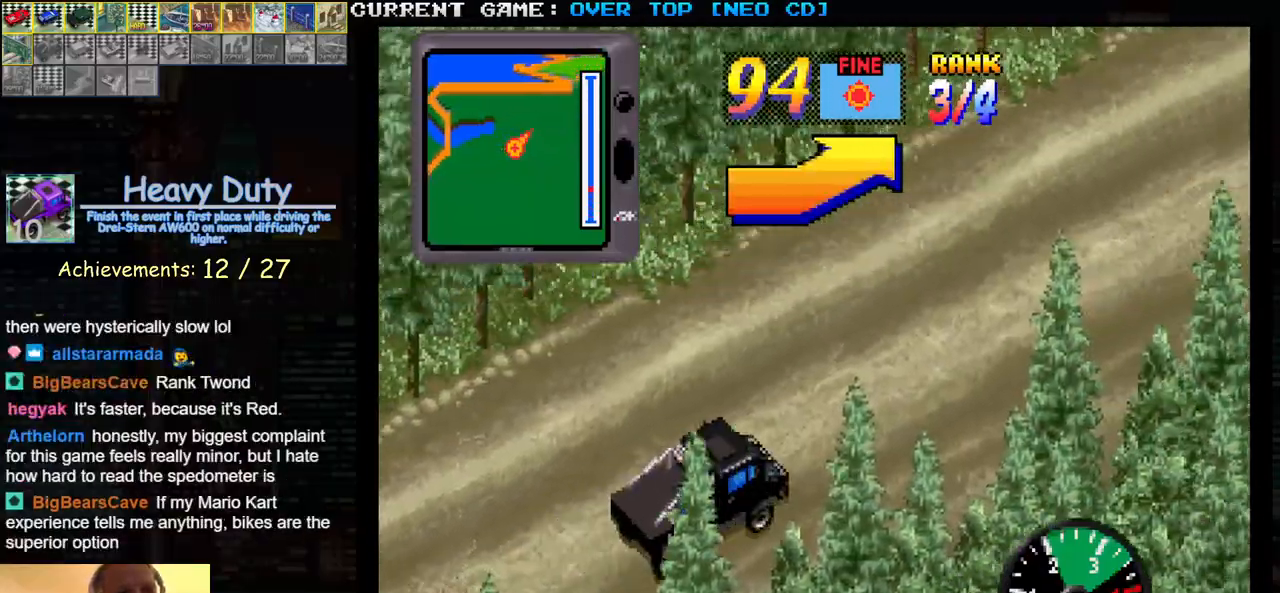
{"buttons": ["SQUARE"], "left_stick": "center", "events": []}
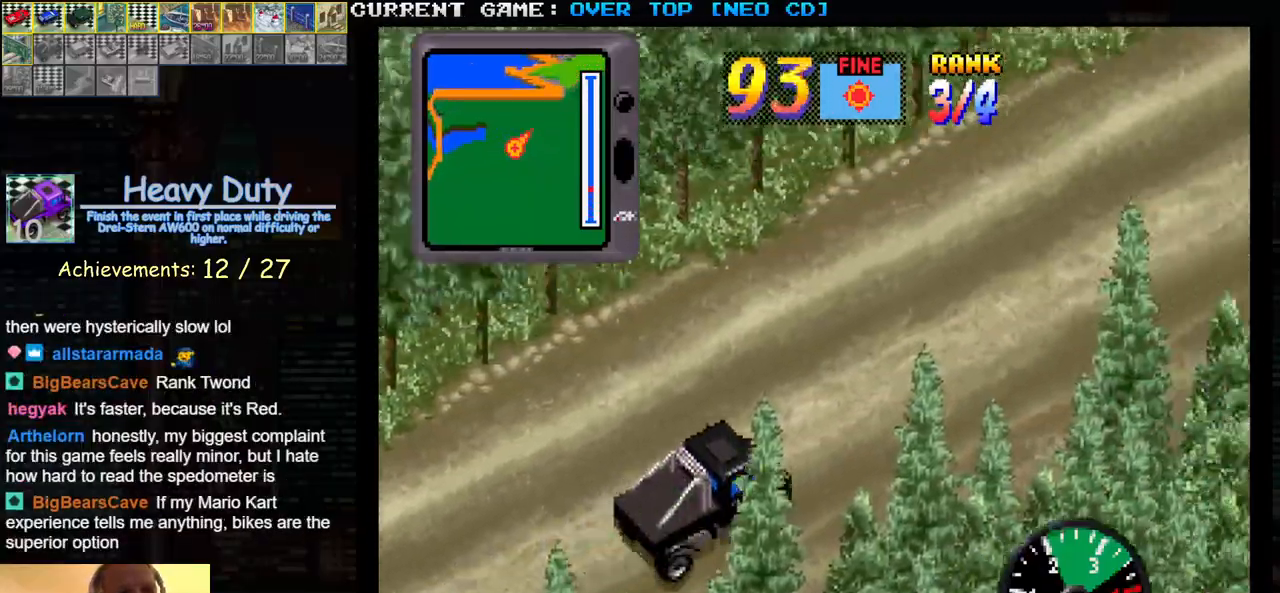
{"buttons": ["SQUARE"], "left_stick": "center", "events": []}
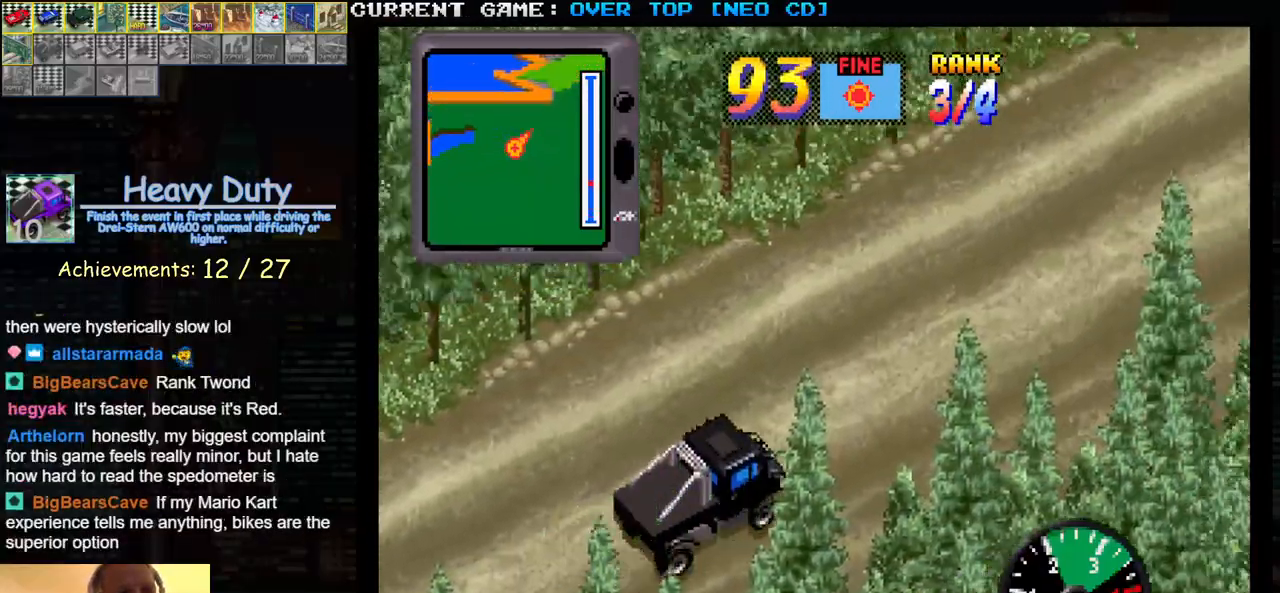
{"buttons": ["SQUARE"], "left_stick": "center", "events": []}
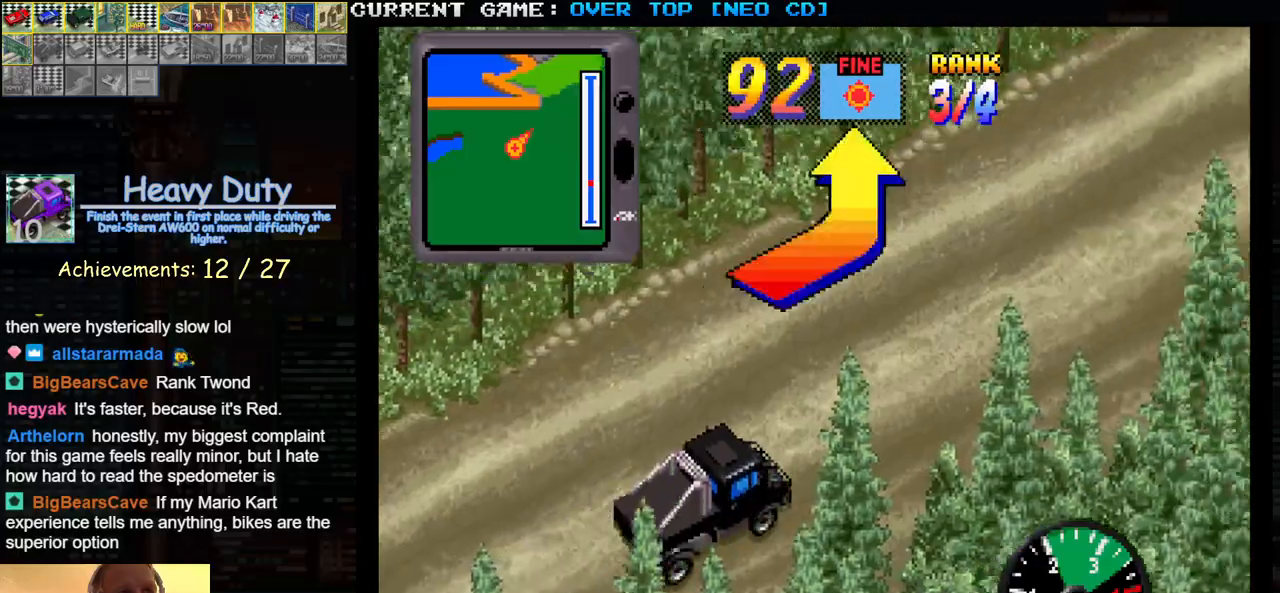
{"buttons": ["SQUARE"], "left_stick": "left", "events": [[500, "left_stick", "left"]]}
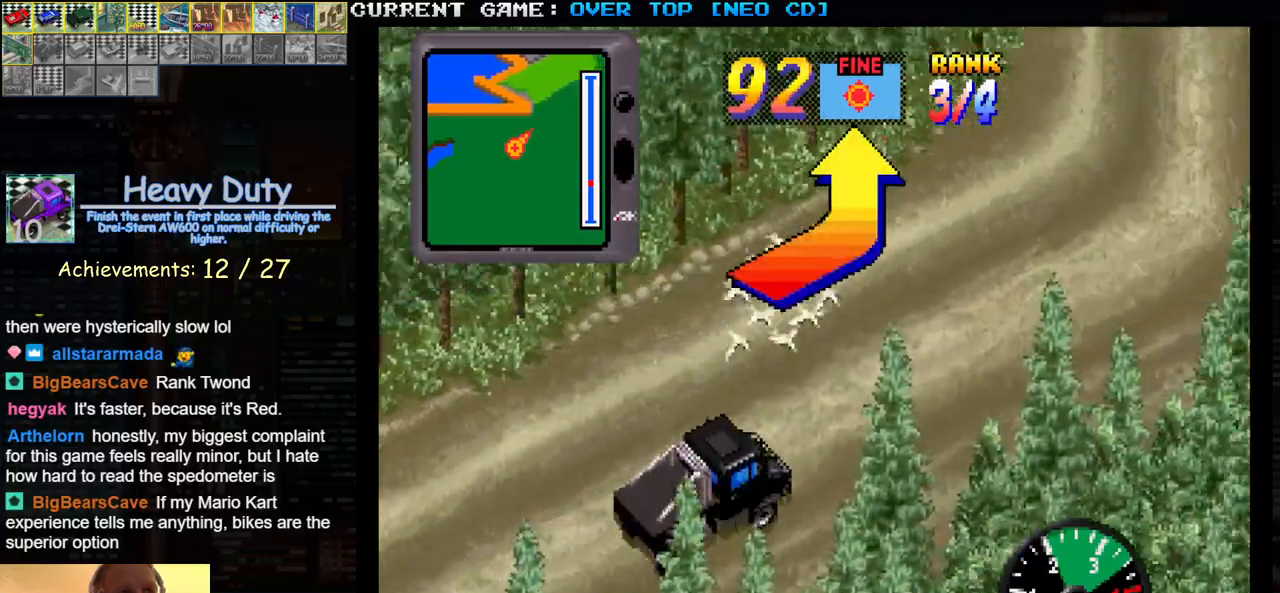
{"buttons": ["SQUARE"], "left_stick": "left", "events": []}
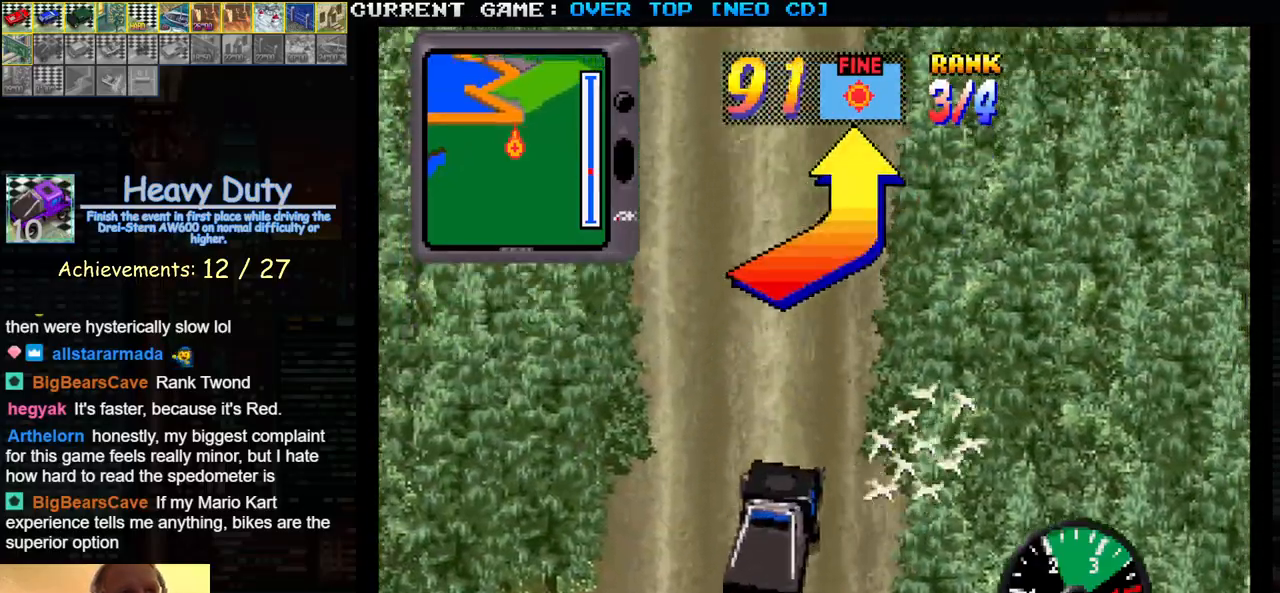
{"buttons": ["SQUARE"], "left_stick": "center", "events": [[133, "left_stick", "center"], [250, "left_stick", "right"], [317, "left_stick", "center"]]}
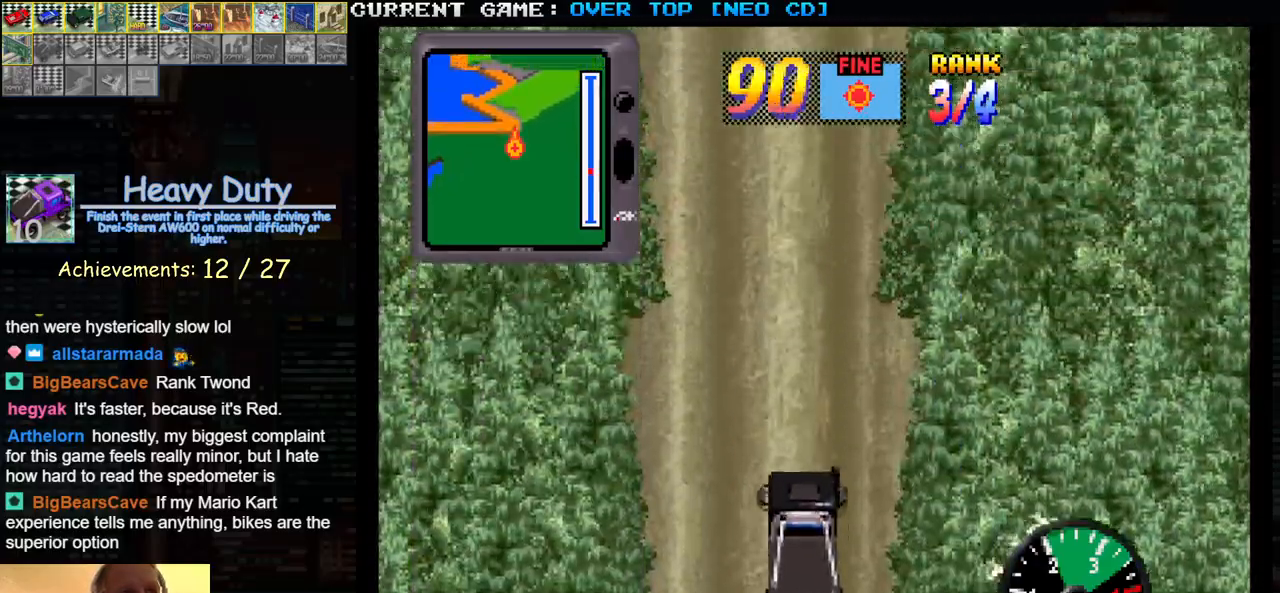
{"buttons": ["SQUARE"], "left_stick": "center", "events": []}
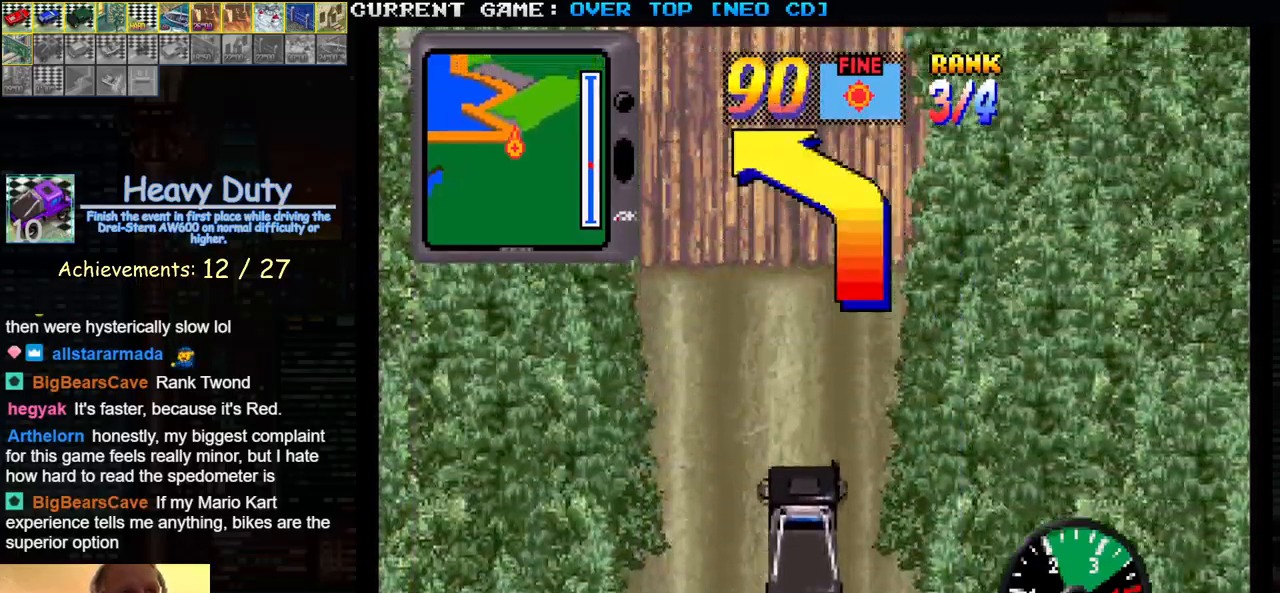
{"buttons": ["SQUARE"], "left_stick": "left", "events": [[283, "left_stick", "left"]]}
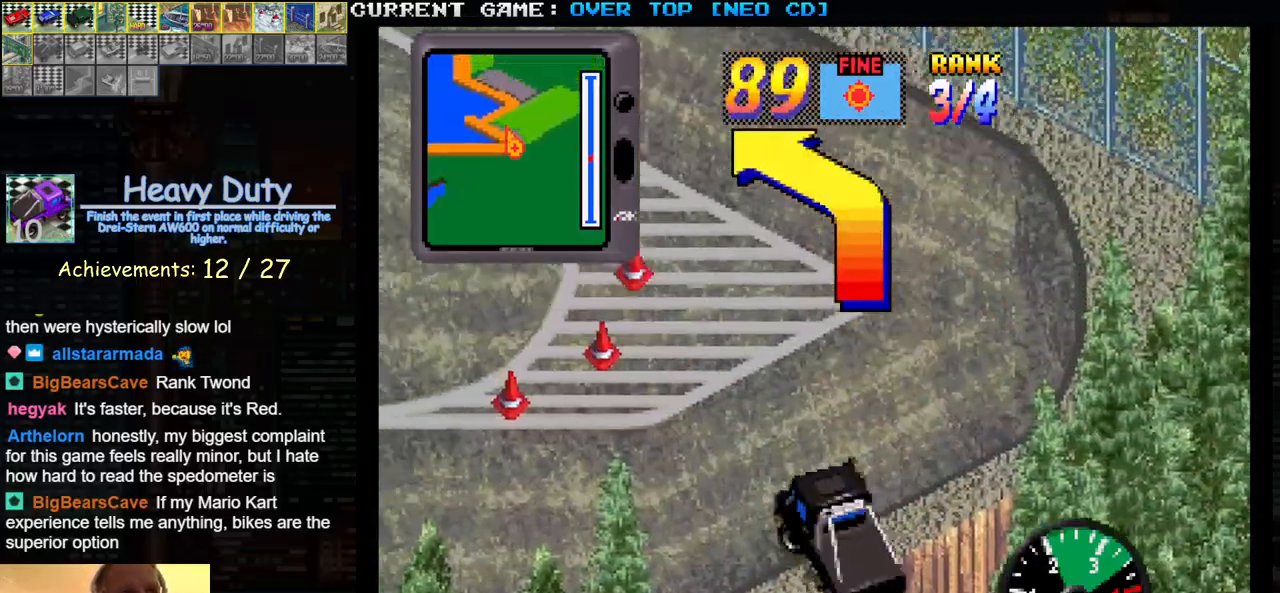
{"buttons": ["SQUARE"], "left_stick": "right", "events": [[250, "left_stick", "center"], [383, "left_stick", "right"]]}
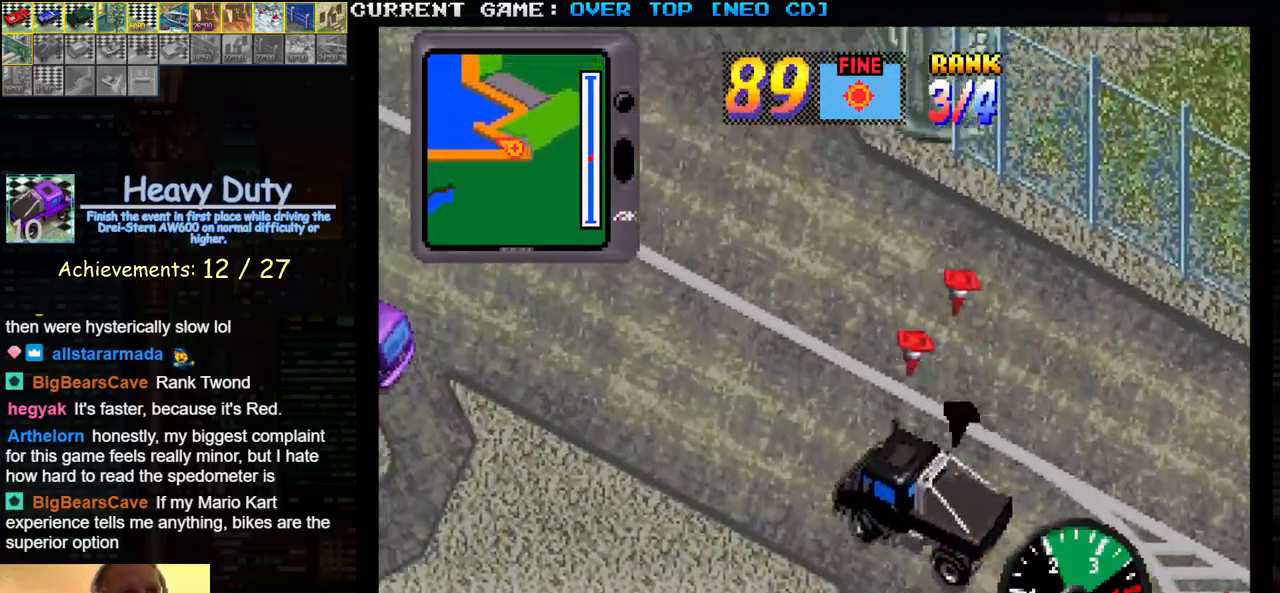
{"buttons": ["SQUARE"], "left_stick": "center", "events": [[50, "left_stick", "center"]]}
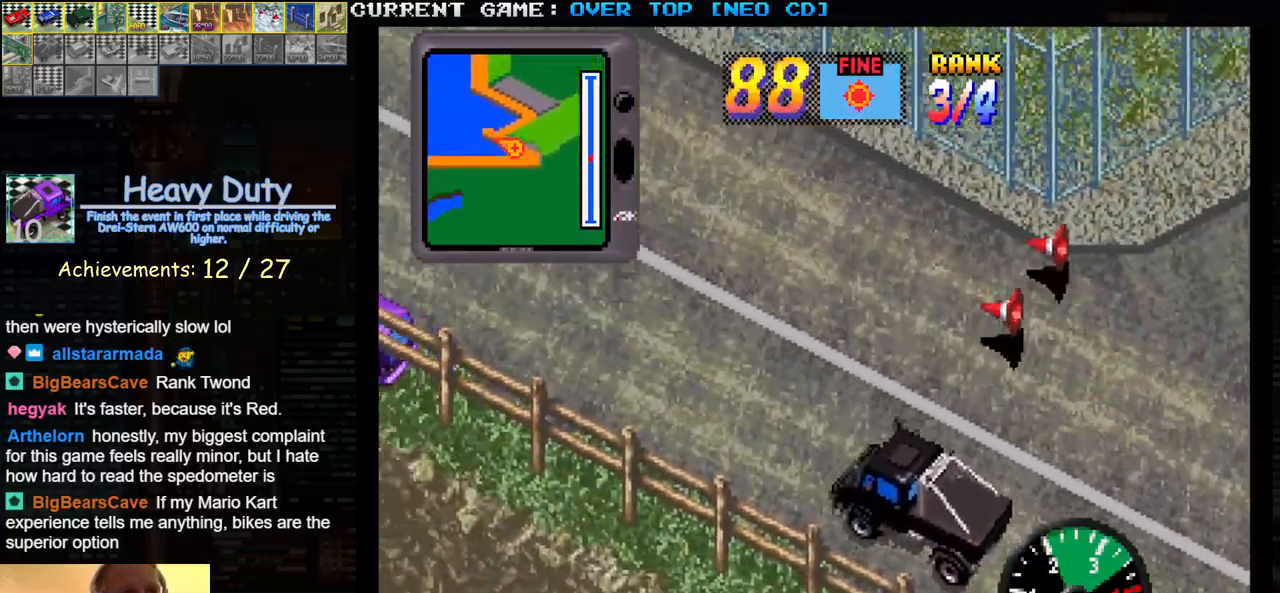
{"buttons": [], "left_stick": "right", "events": [[300, "left_stick", "right"], [350, "SQUARE", "up"]]}
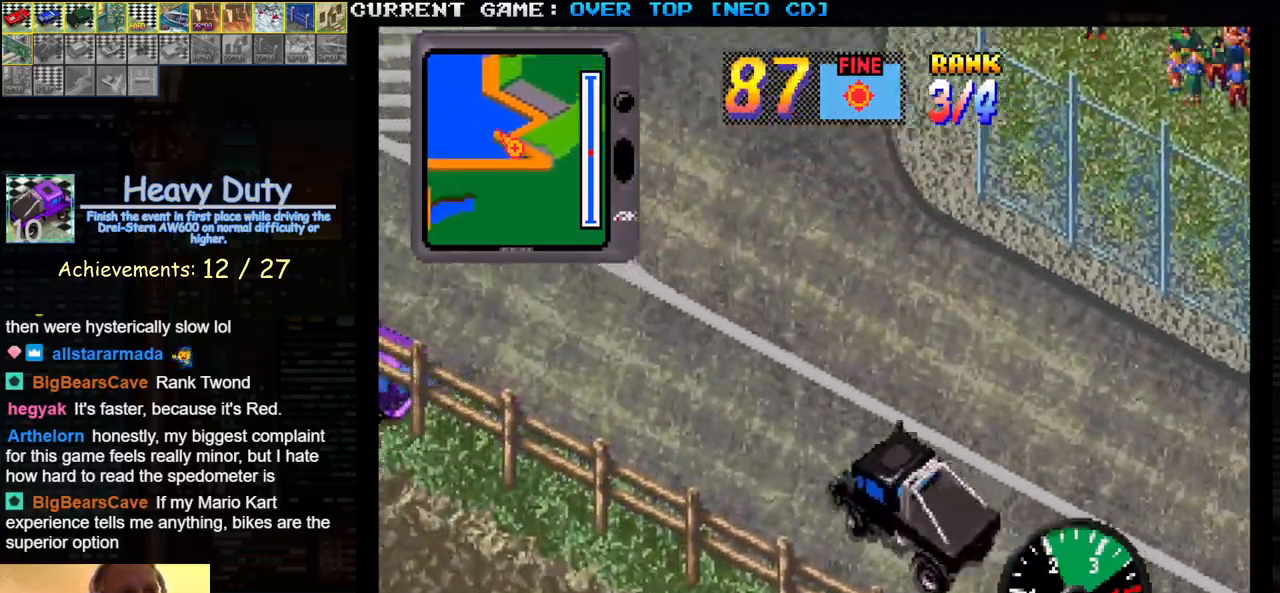
{"buttons": ["SQUARE"], "left_stick": "right", "events": [[117, "SQUARE", "down"], [167, "SQUARE", "up"], [250, "SQUARE", "down"]]}
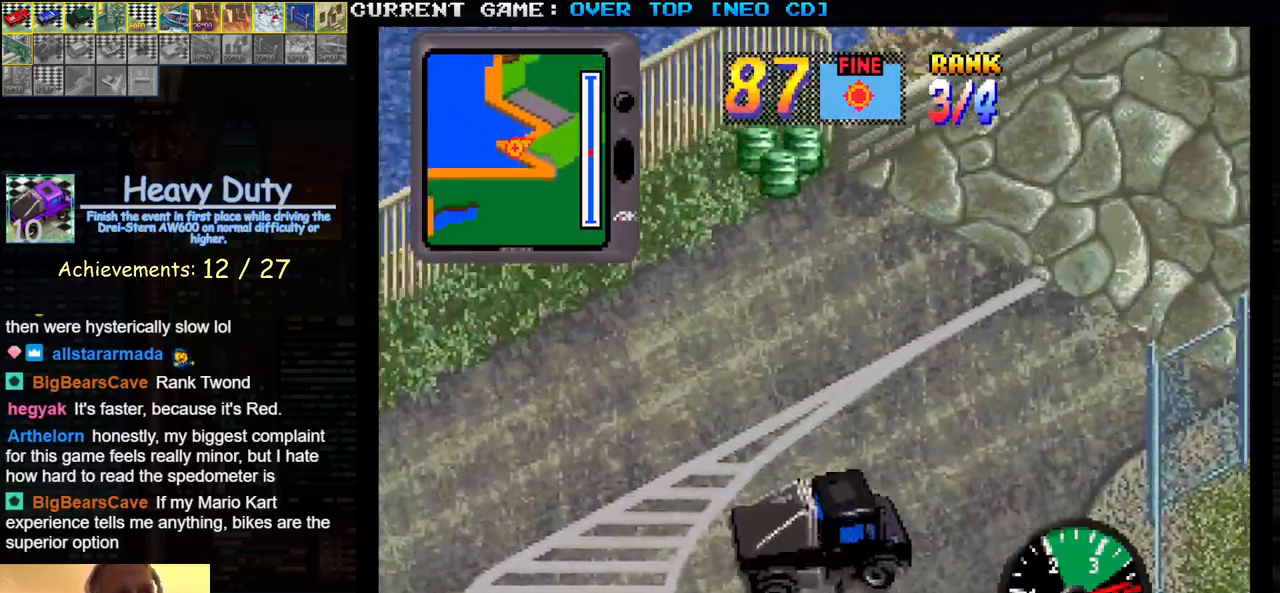
{"buttons": ["SQUARE"], "left_stick": "right", "events": [[167, "left_stick", "center"], [217, "left_stick", "right"]]}
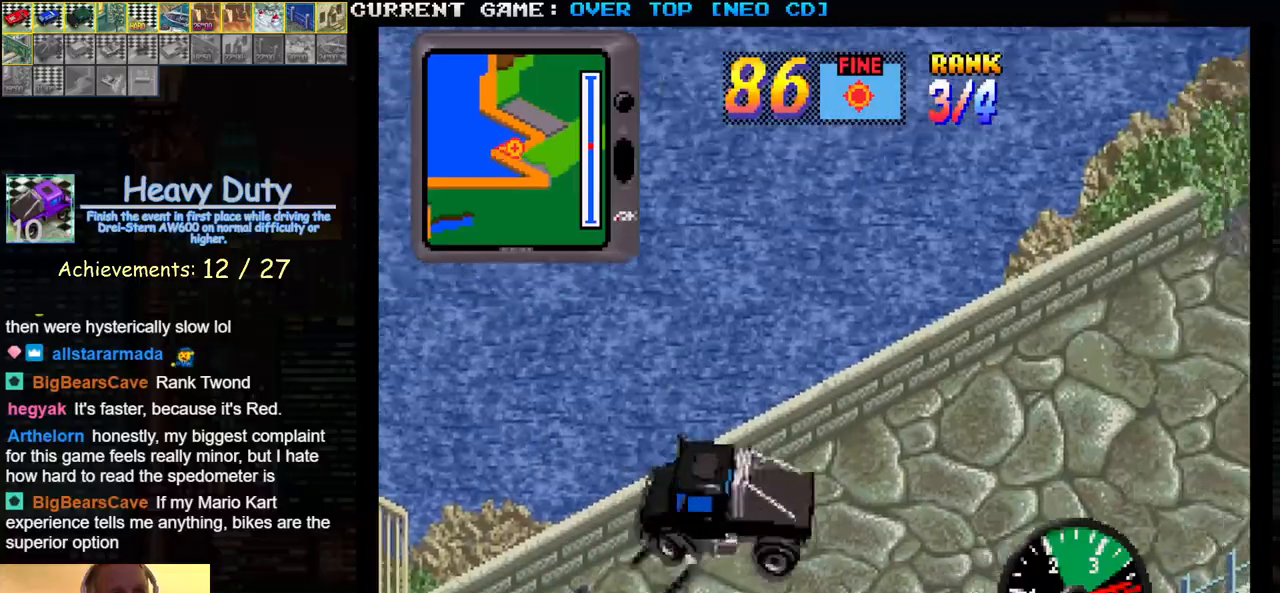
{"buttons": [], "left_stick": "left", "events": [[350, "left_stick", "left"], [500, "SQUARE", "up"]]}
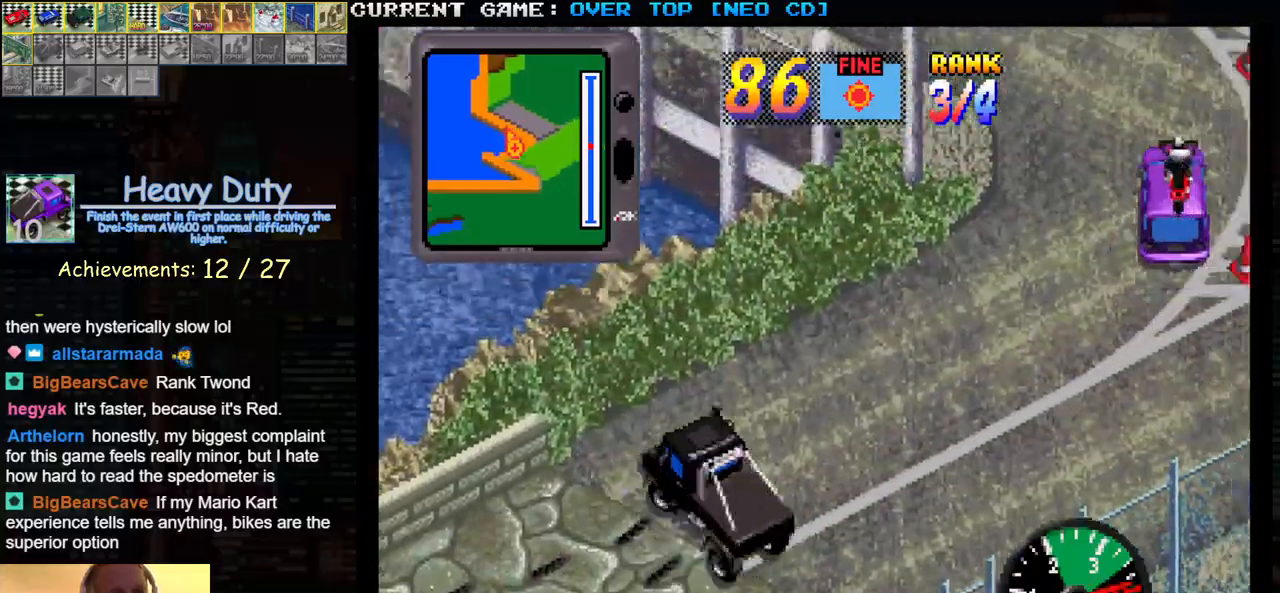
{"buttons": [], "left_stick": "up-left"}
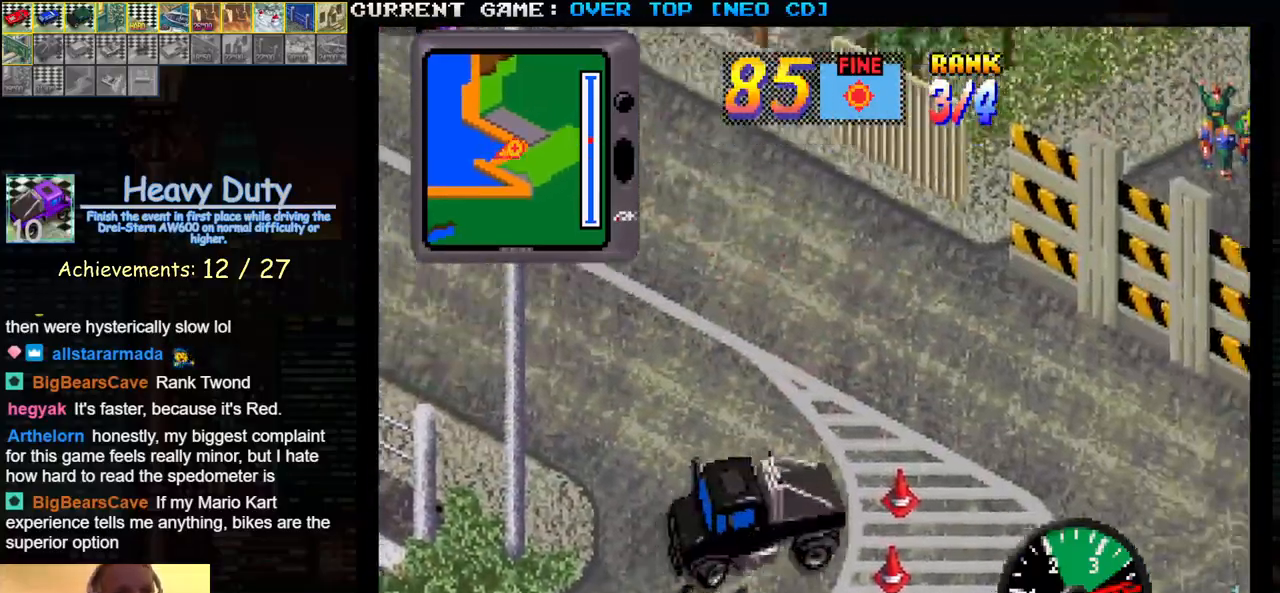
{"buttons": ["SQUARE"], "left_stick": "center", "events": [[117, "SQUARE", "down"], [217, "left_stick", "center"], [283, "left_stick", "left"], [467, "left_stick", "center"]]}
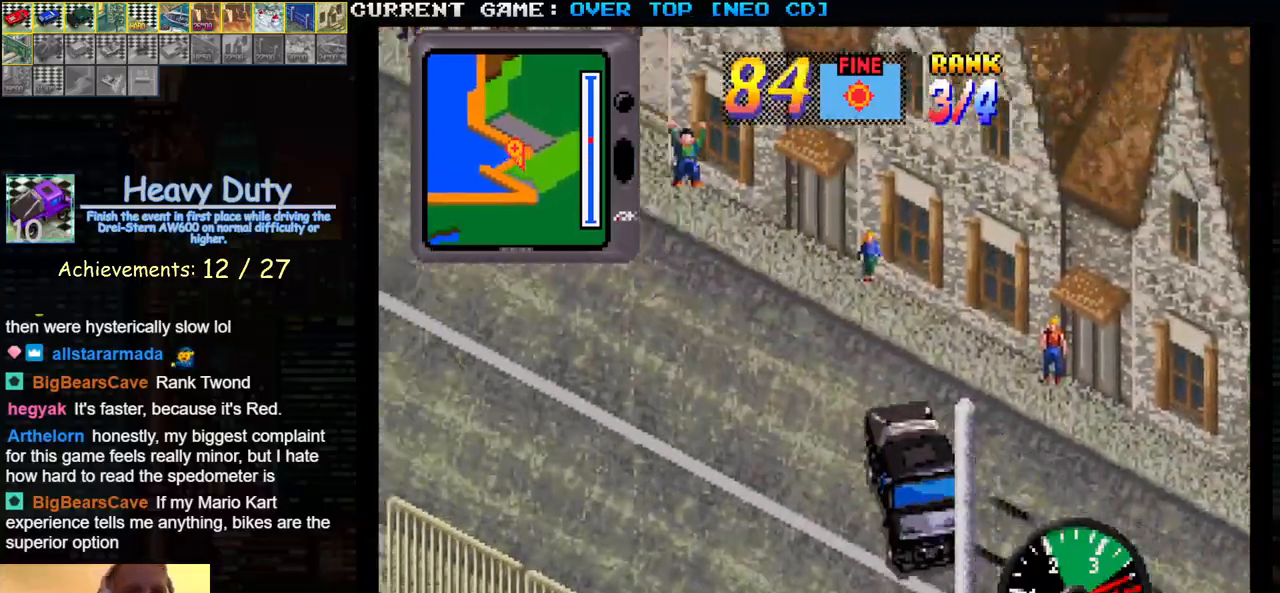
{"buttons": ["SQUARE"], "left_stick": "left", "events": [[67, "left_stick", "right"], [483, "left_stick", "left"]]}
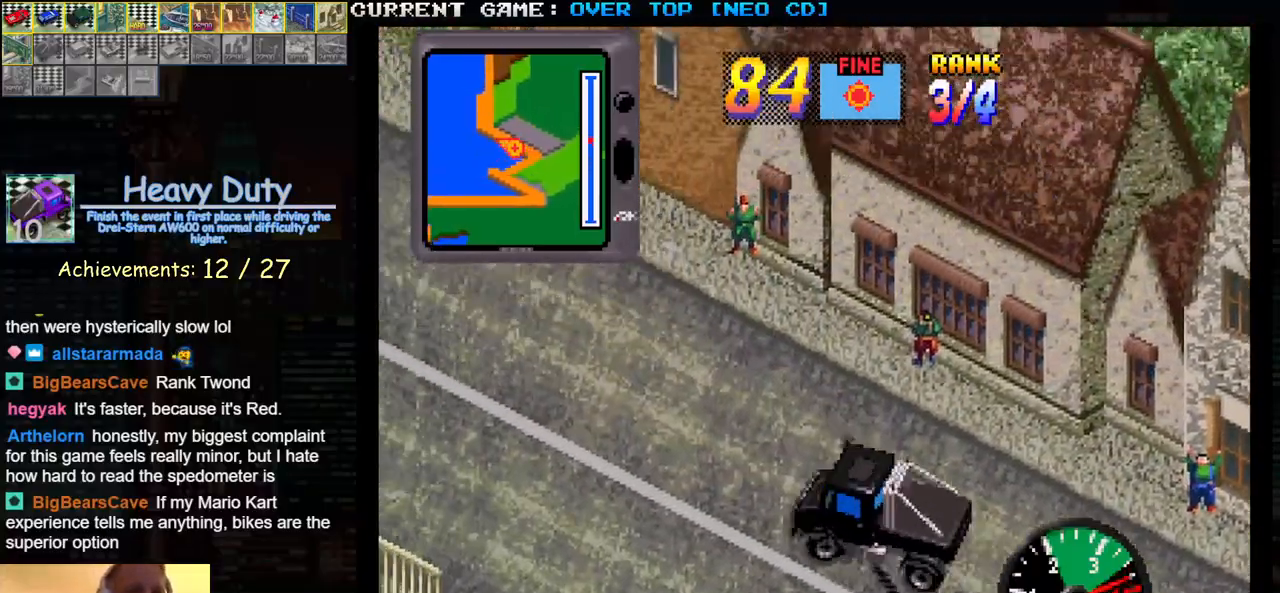
{"buttons": ["SQUARE"], "left_stick": "right", "events": [[100, "left_stick", "center"], [400, "left_stick", "right"]]}
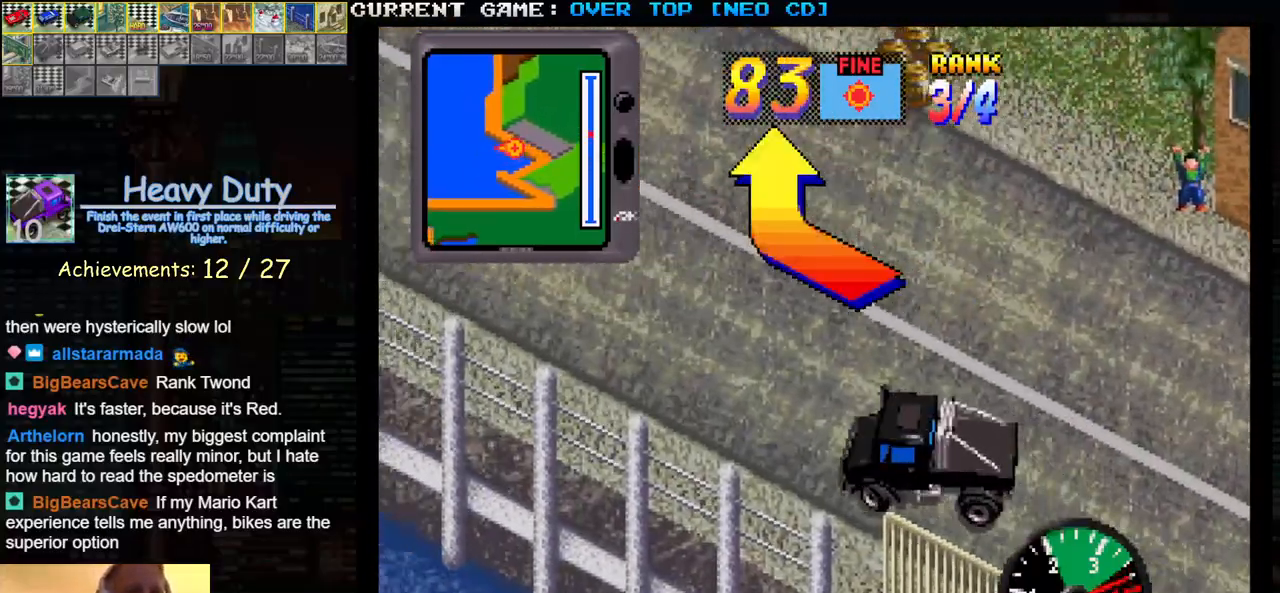
{"buttons": ["SQUARE"], "left_stick": "center", "events": [[250, "left_stick", "center"]]}